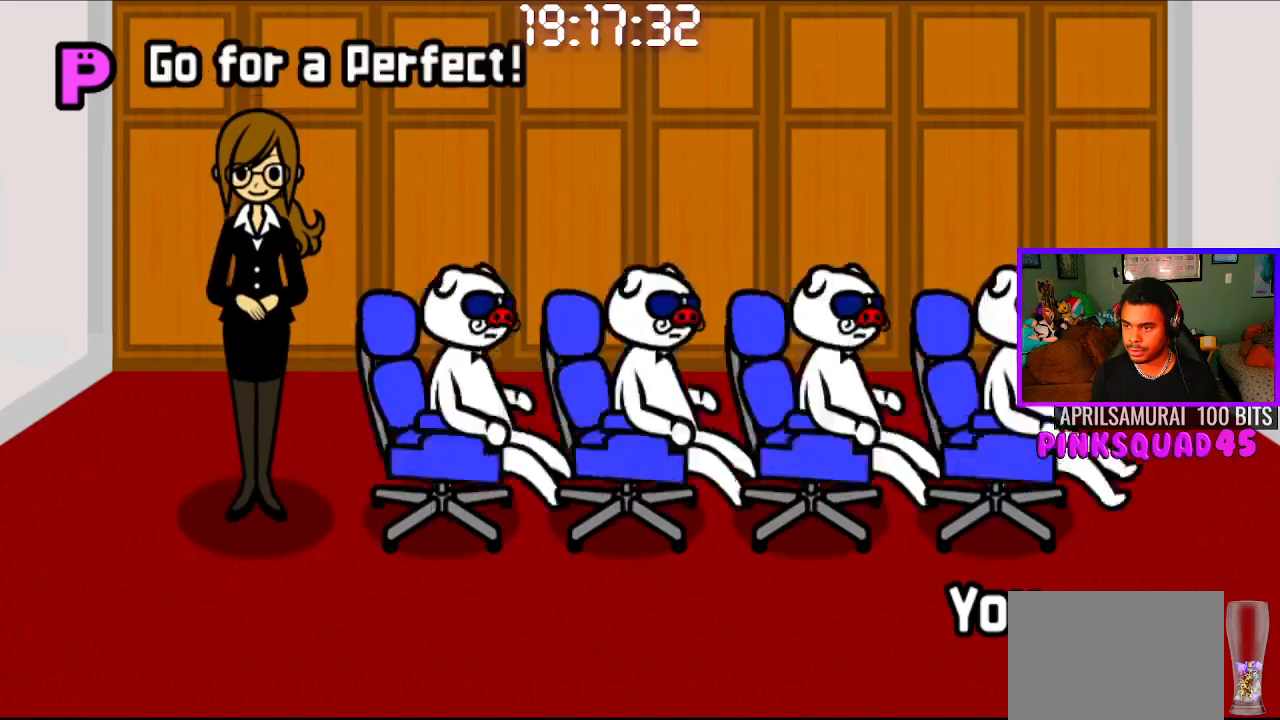
Gameplay with a controller (PlayStation layout); each line is a JSON object with the inputs held at the frame after it. "events" lists button and stick changes between this image and that frame as [ms after this image, input, new state], when the widget could be followed in between. Not read: R1.
{"buttons": ["CROSS"], "left_stick": "center", "right_stick": "center", "events": [[450, "CROSS", "down"]]}
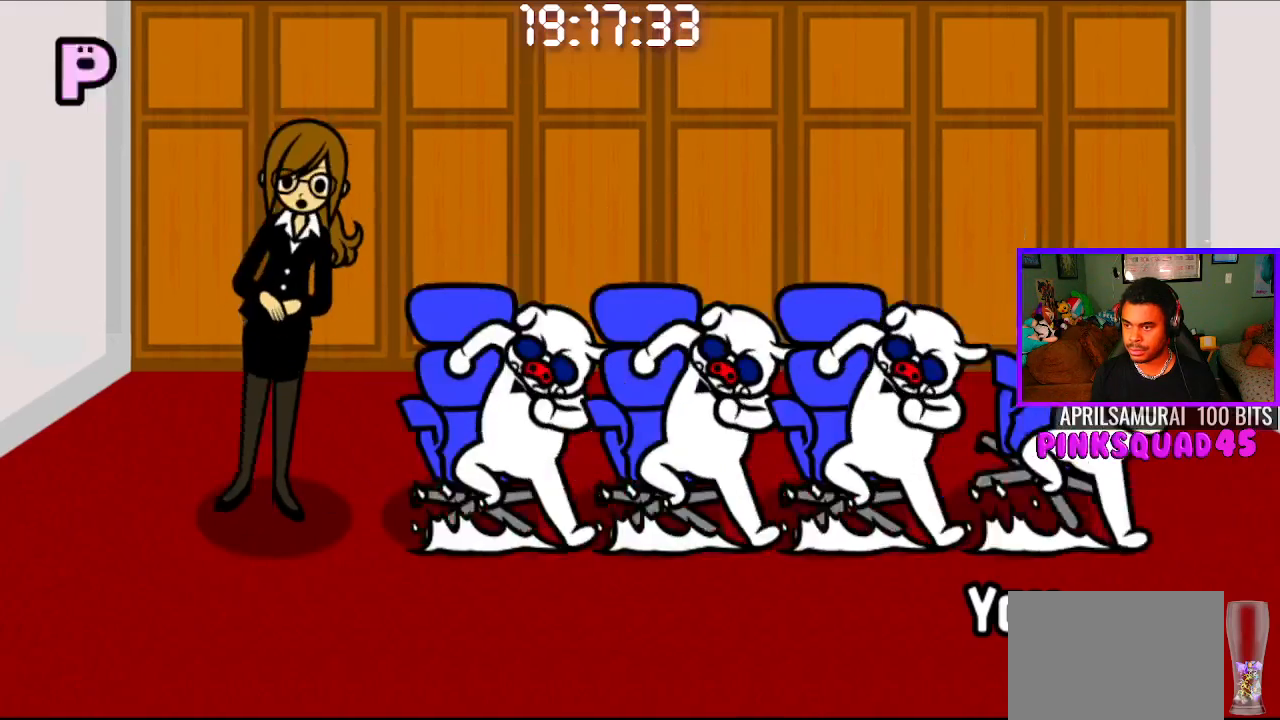
{"buttons": [], "left_stick": "center", "right_stick": "center", "events": [[17, "CROSS", "up"]]}
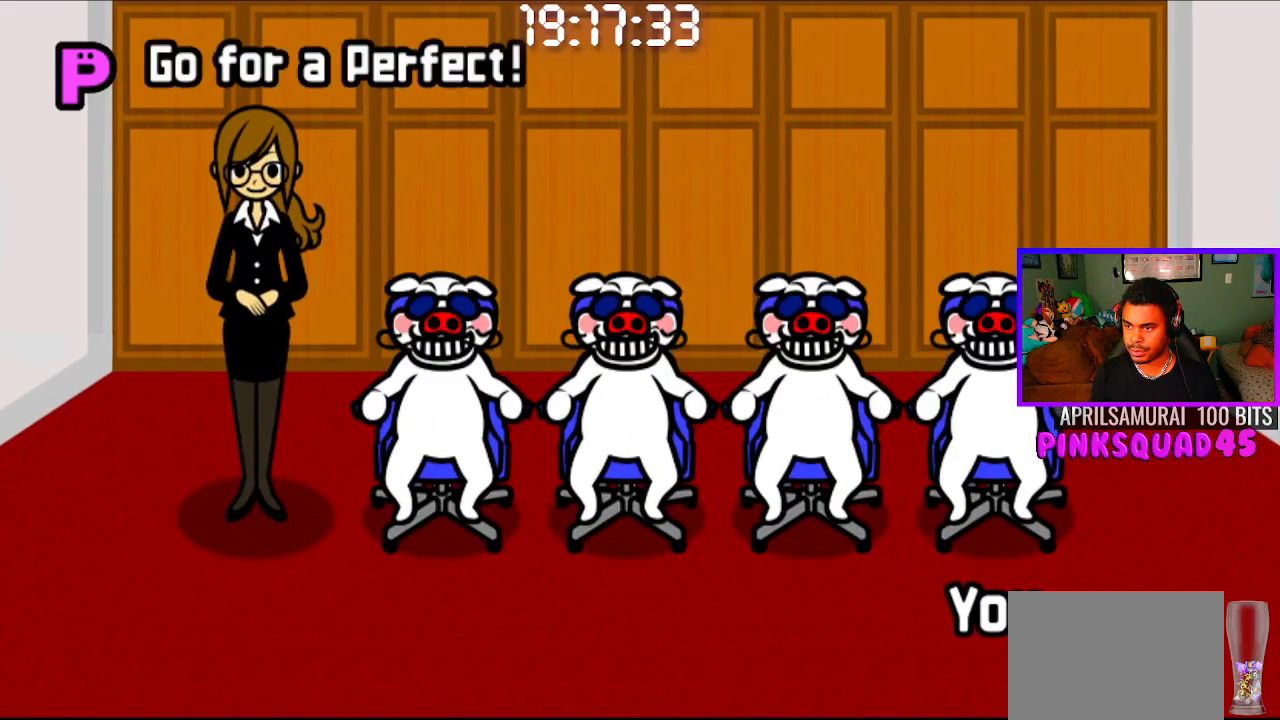
{"buttons": [], "left_stick": "center", "right_stick": "center", "events": []}
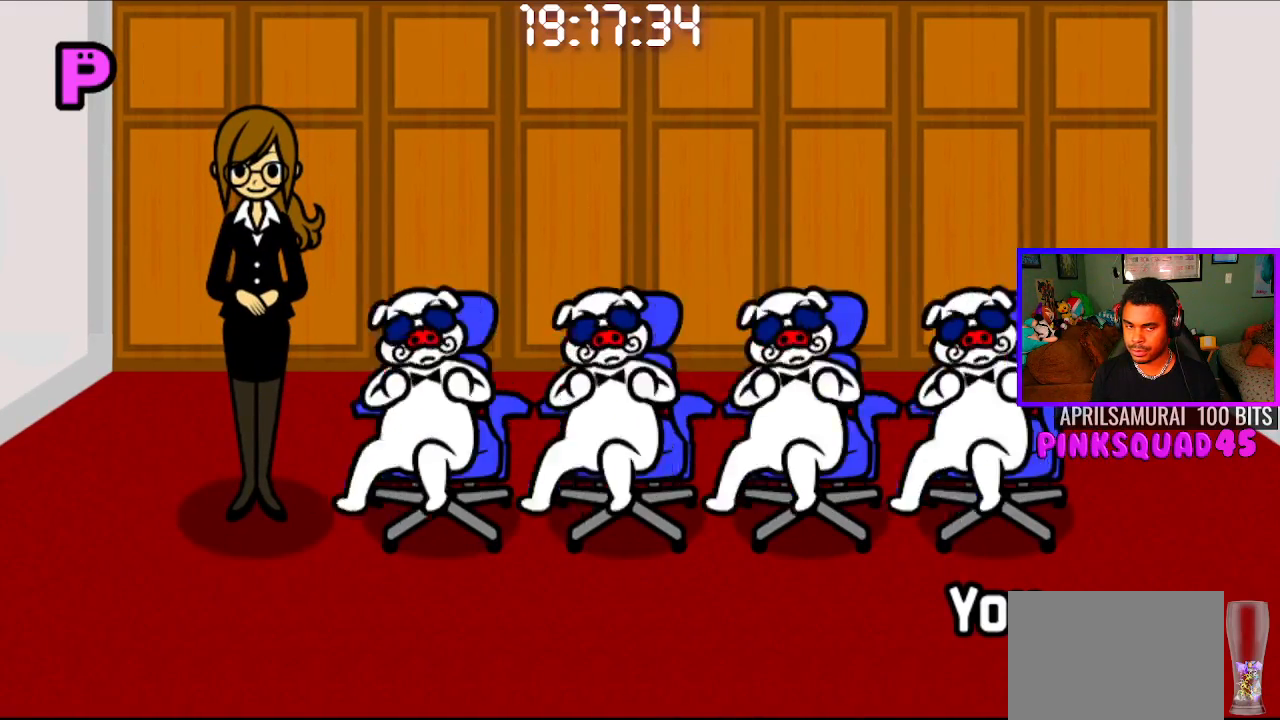
{"buttons": [], "left_stick": "center", "right_stick": "center", "events": []}
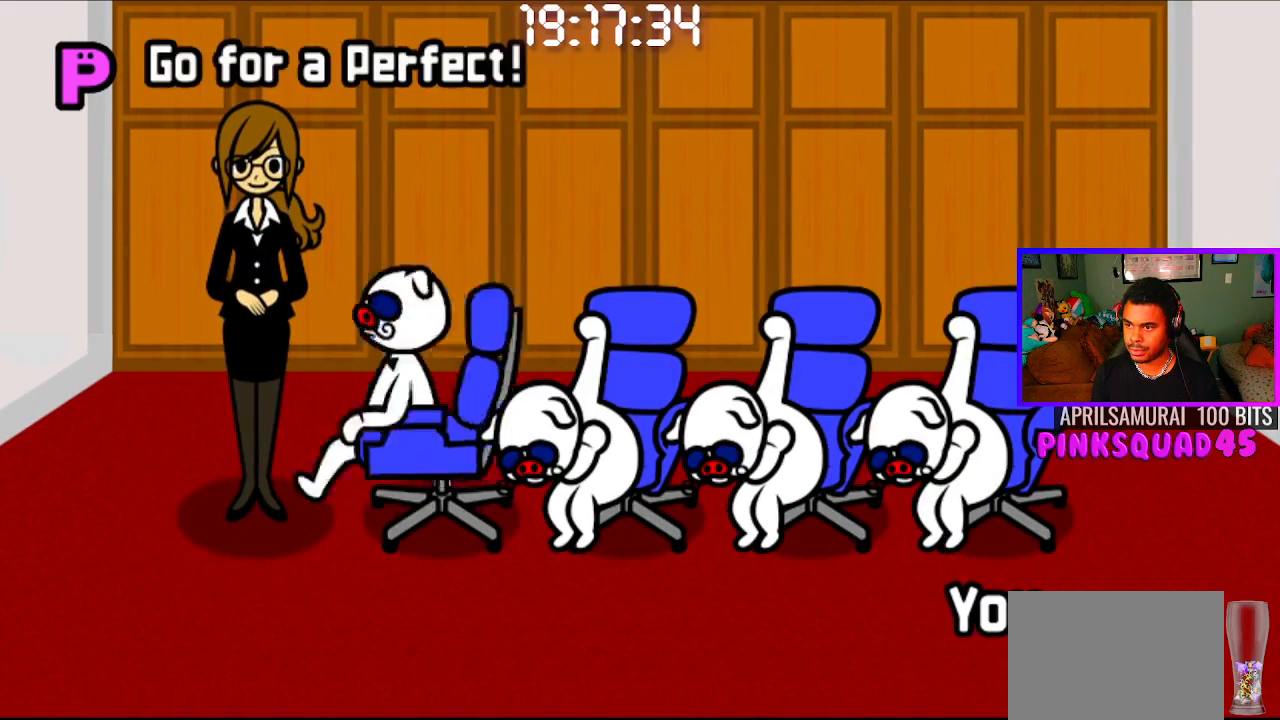
{"buttons": [], "left_stick": "center", "right_stick": "center", "events": []}
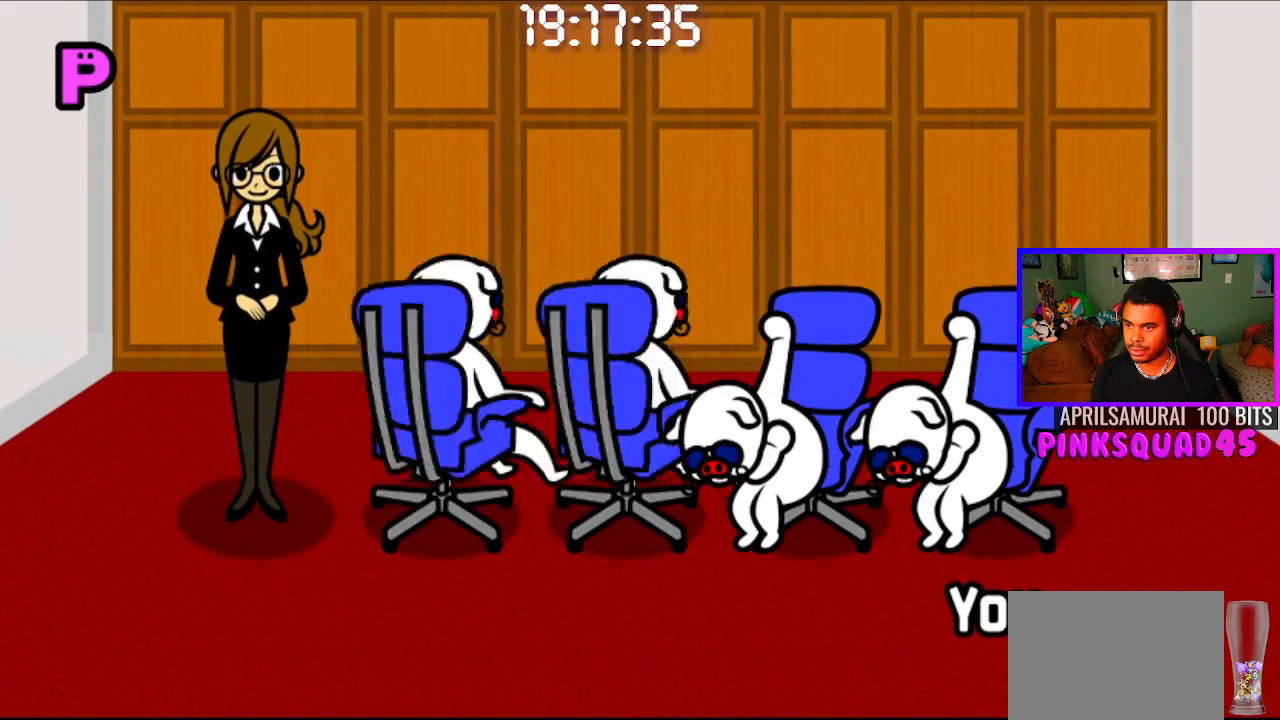
{"buttons": [], "left_stick": "center", "right_stick": "center", "events": []}
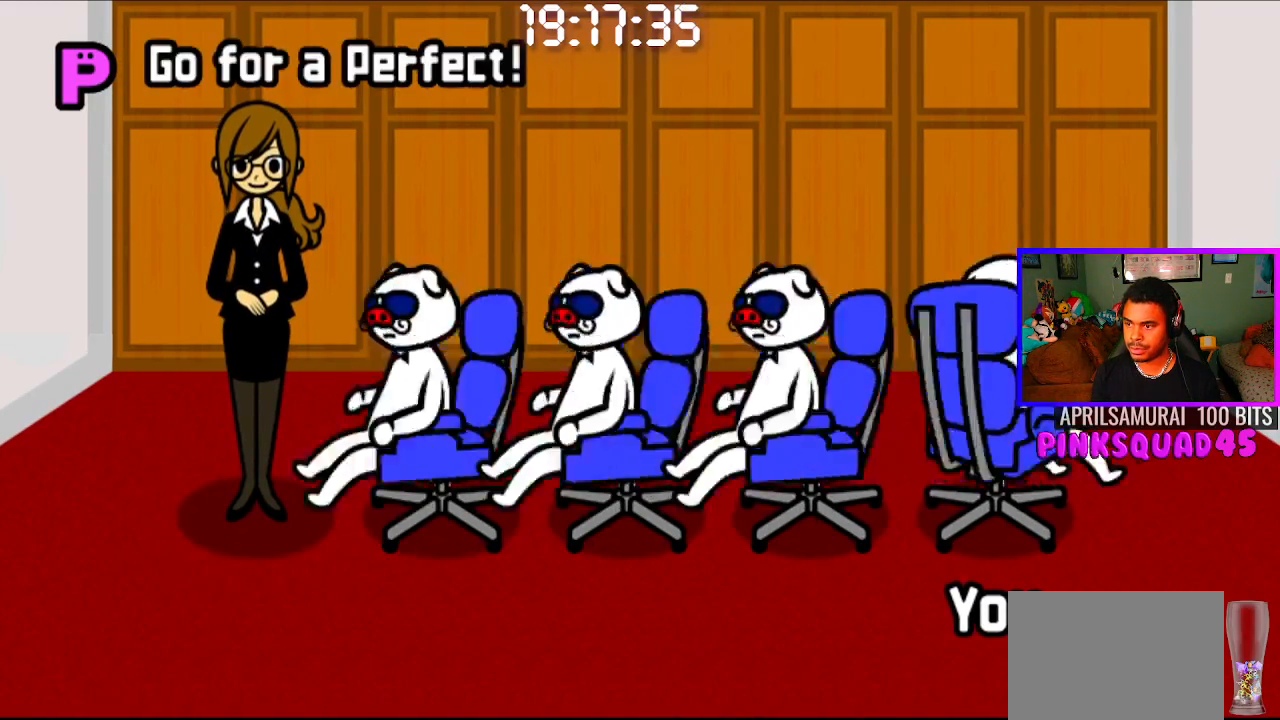
{"buttons": [], "left_stick": "center", "right_stick": "center", "events": []}
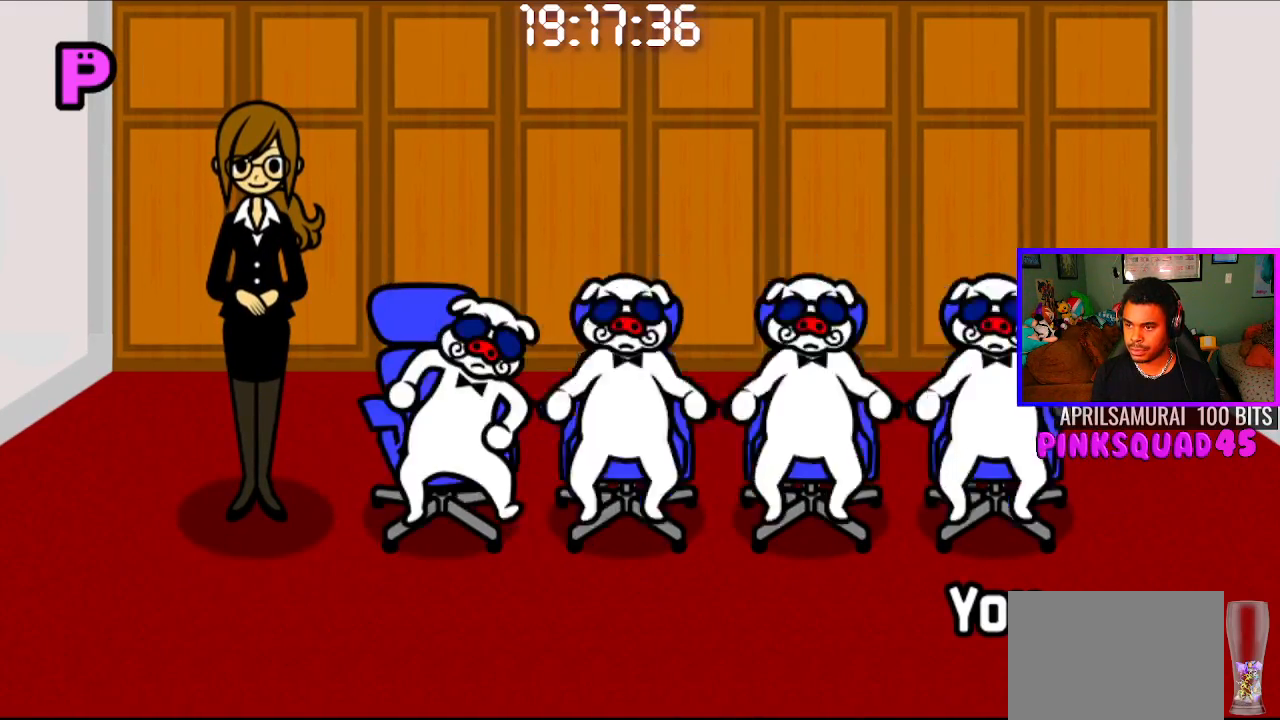
{"buttons": [], "left_stick": "center", "right_stick": "center", "events": []}
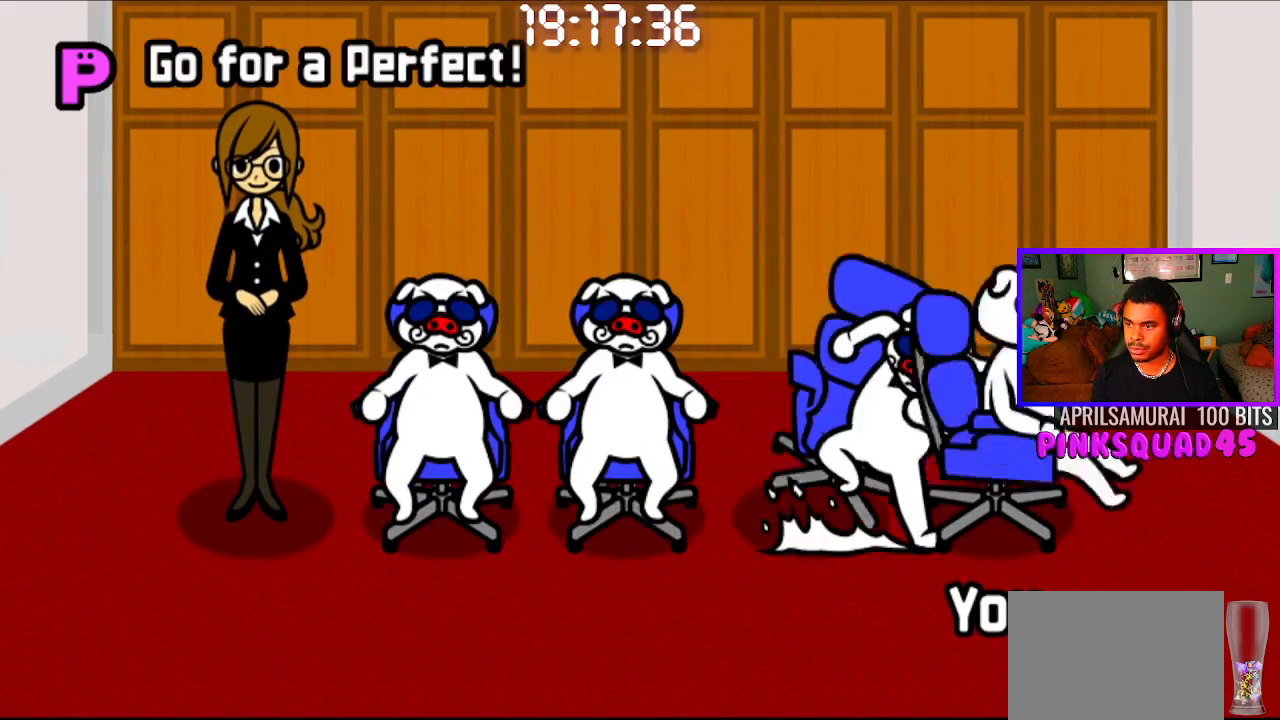
{"buttons": [], "left_stick": "center", "right_stick": "center", "events": [[333, "CROSS", "down"], [417, "CROSS", "up"]]}
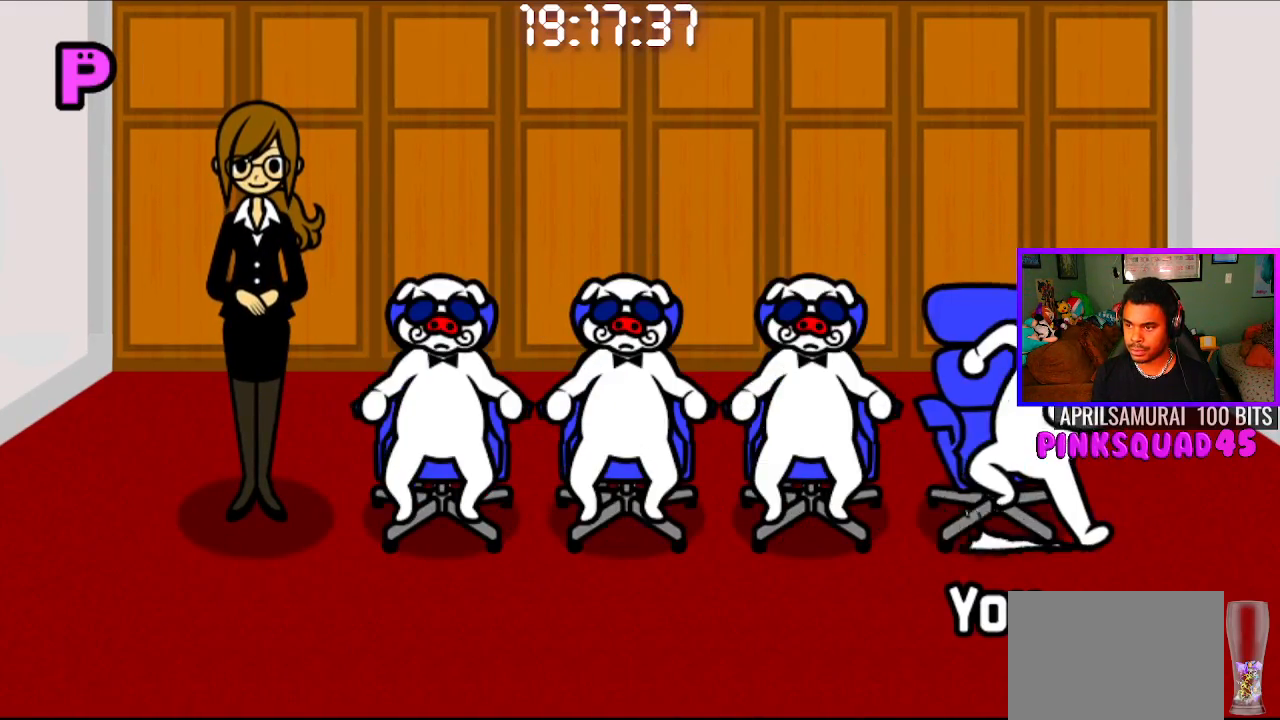
{"buttons": [], "left_stick": "center", "right_stick": "center", "events": []}
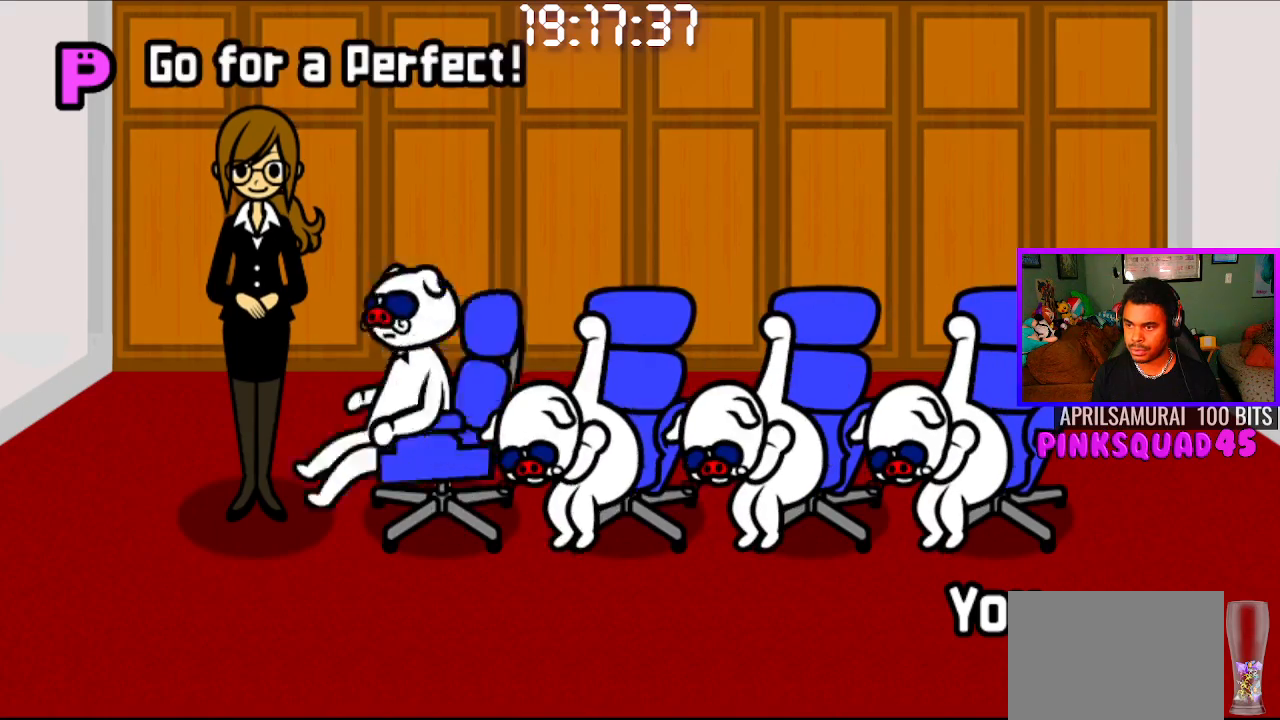
{"buttons": [], "left_stick": "center", "right_stick": "center", "events": []}
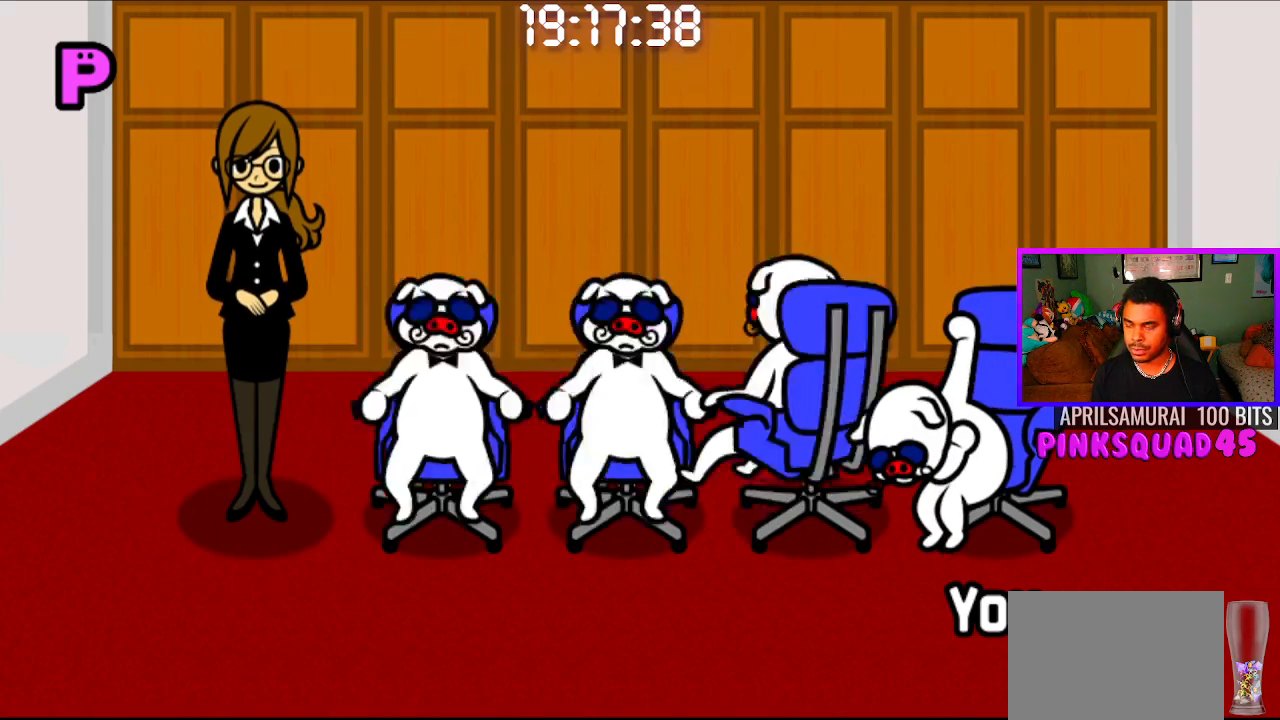
{"buttons": [], "left_stick": "center", "right_stick": "center", "events": []}
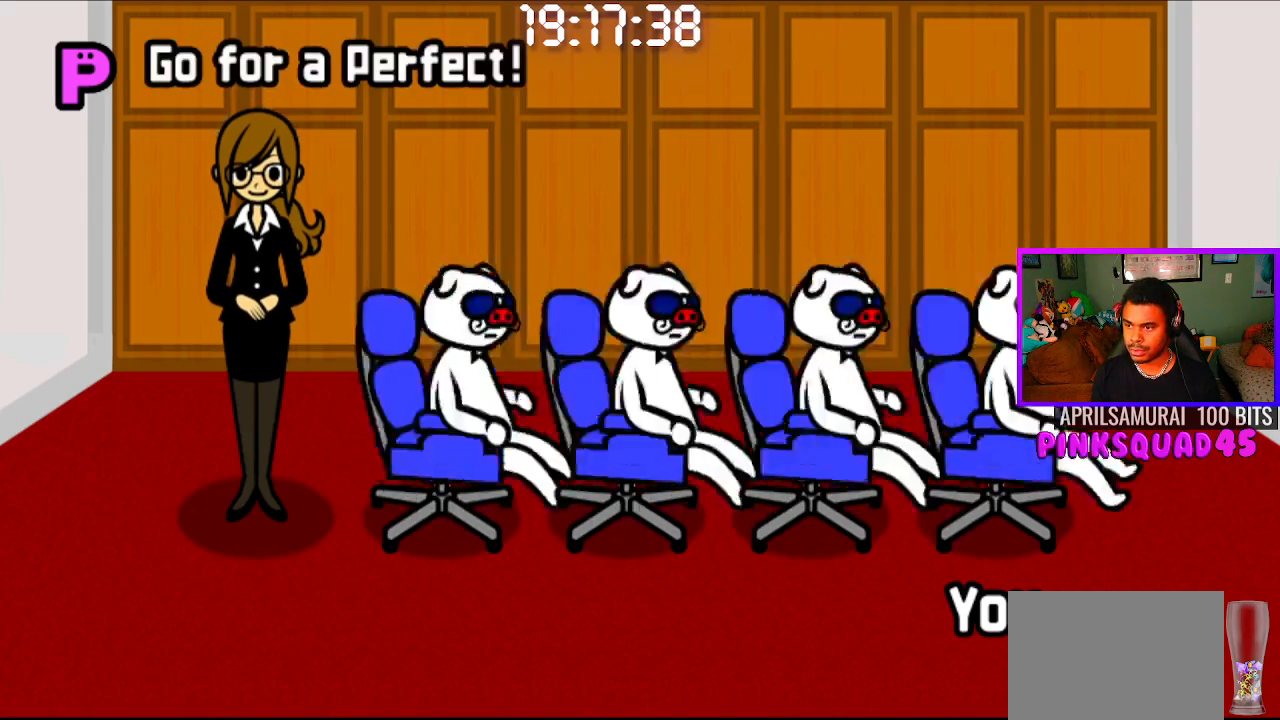
{"buttons": [], "left_stick": "center", "right_stick": "center", "events": []}
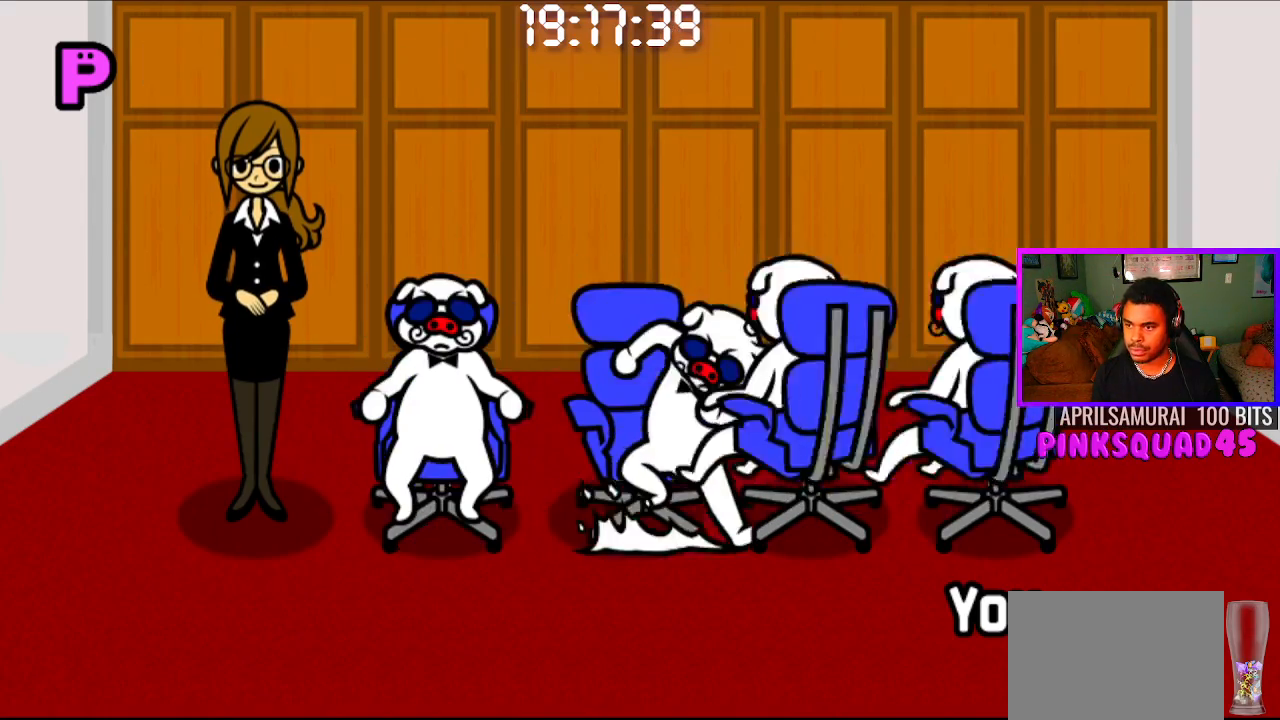
{"buttons": [], "left_stick": "center", "right_stick": "center", "events": []}
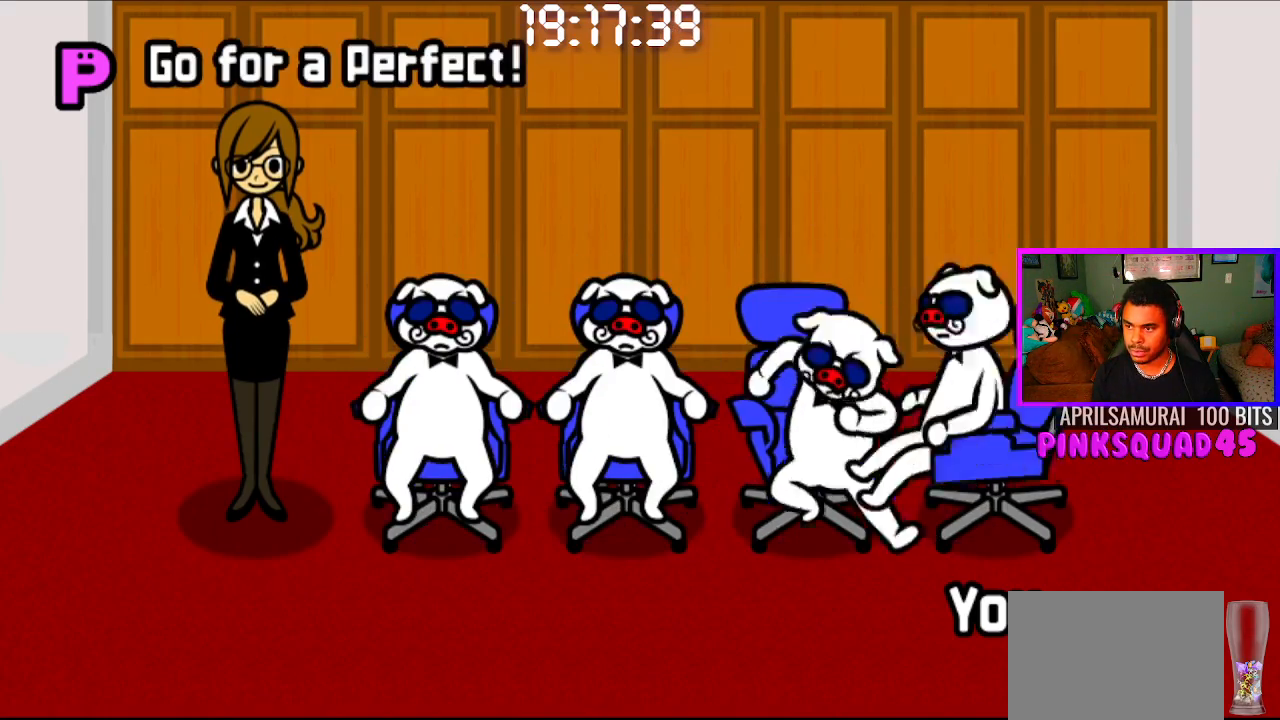
{"buttons": [], "left_stick": "center", "right_stick": "center", "events": [[133, "CROSS", "down"], [217, "CROSS", "up"]]}
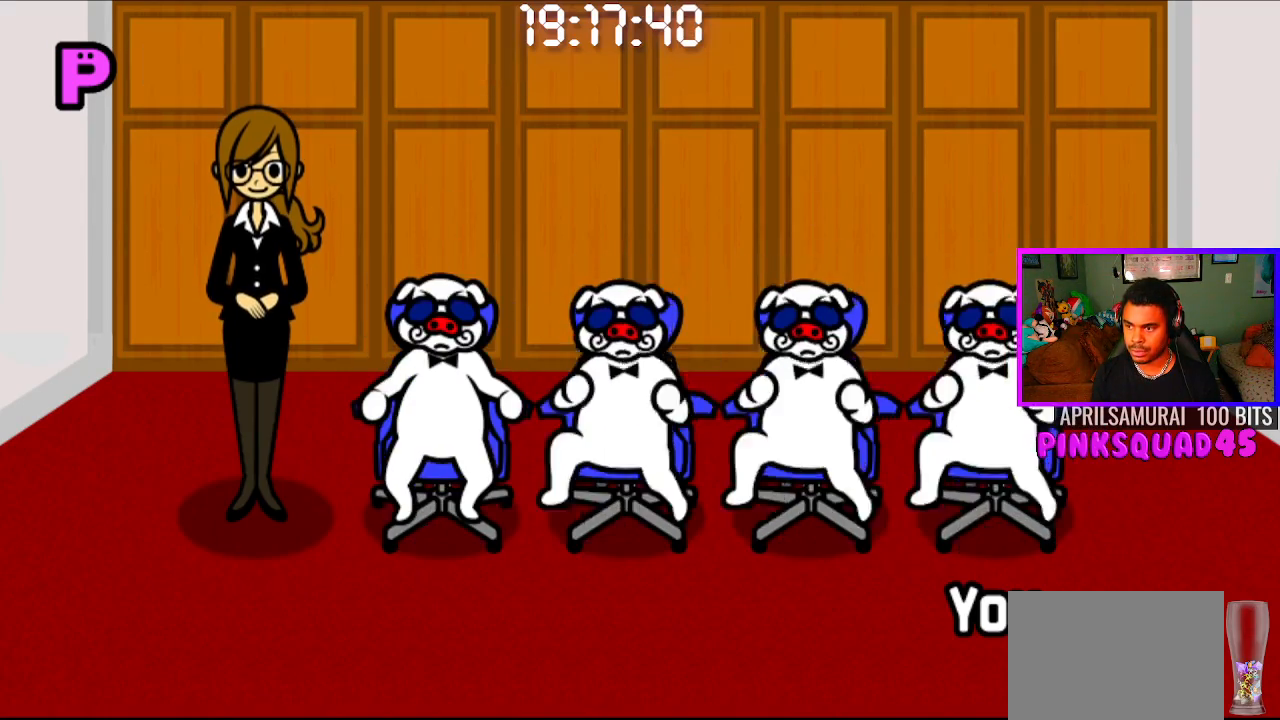
{"buttons": [], "left_stick": "center", "right_stick": "center", "events": []}
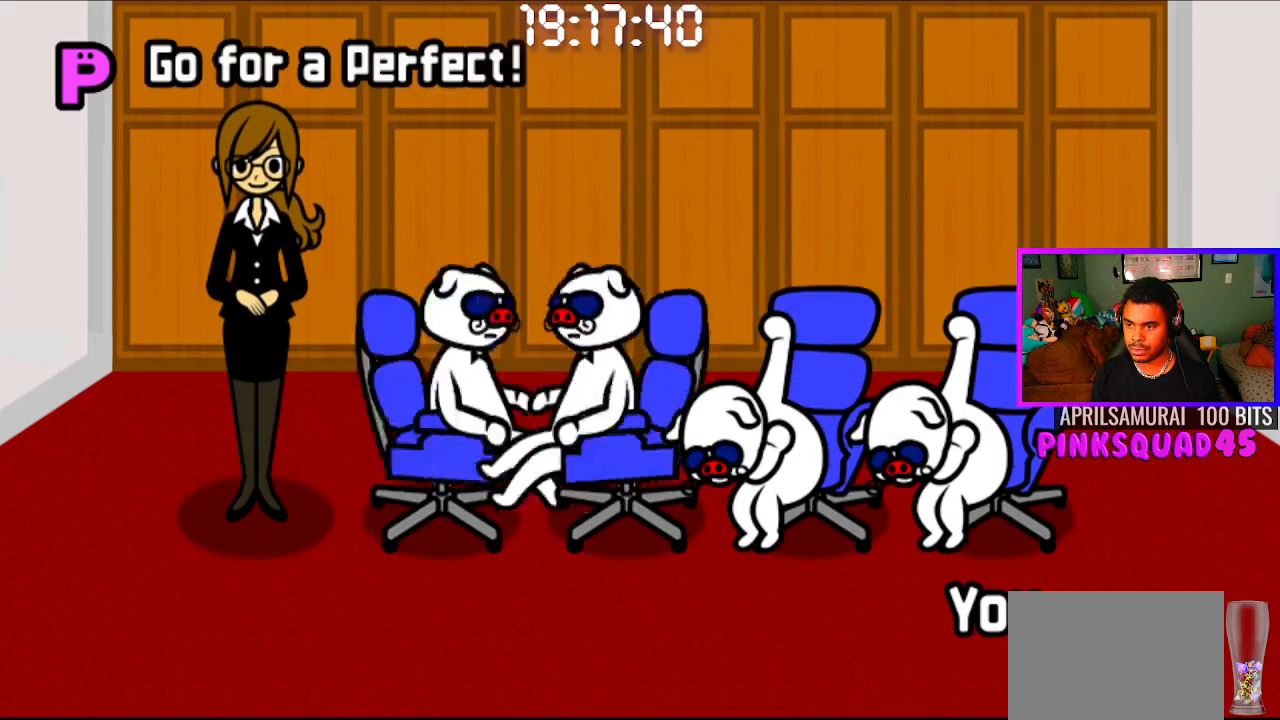
{"buttons": [], "left_stick": "center", "right_stick": "center", "events": []}
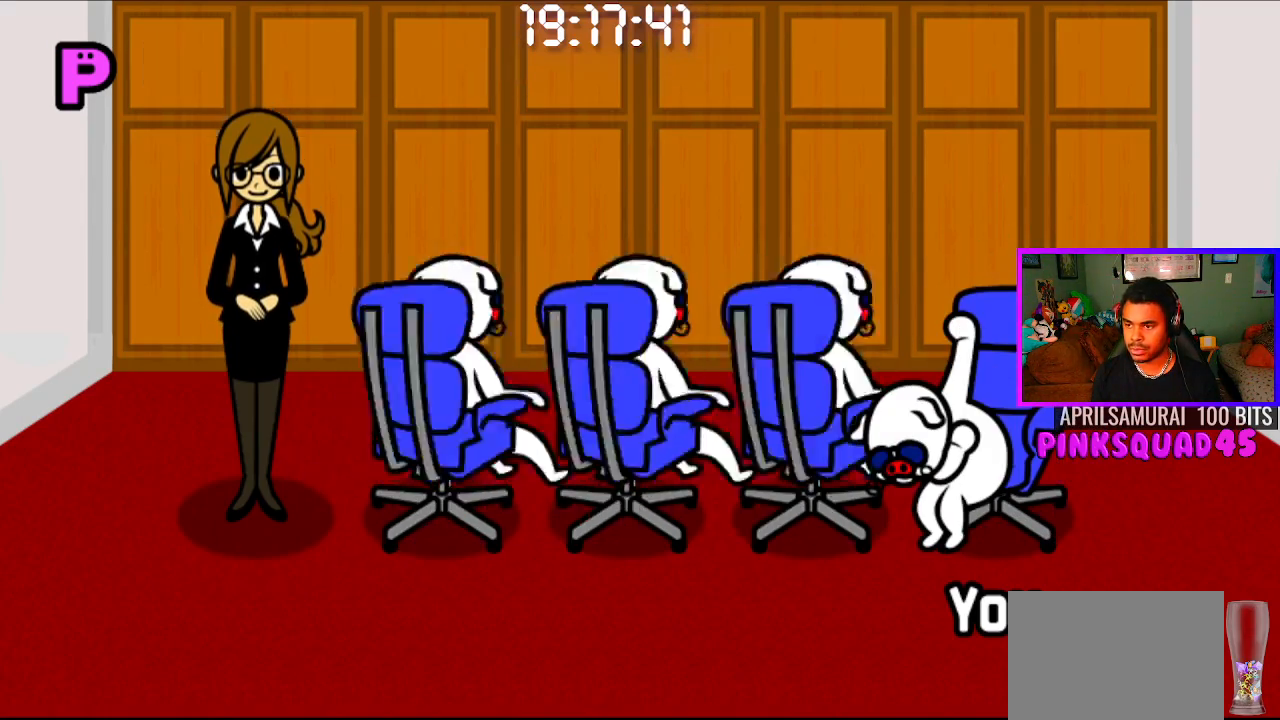
{"buttons": [], "left_stick": "center", "right_stick": "center", "events": []}
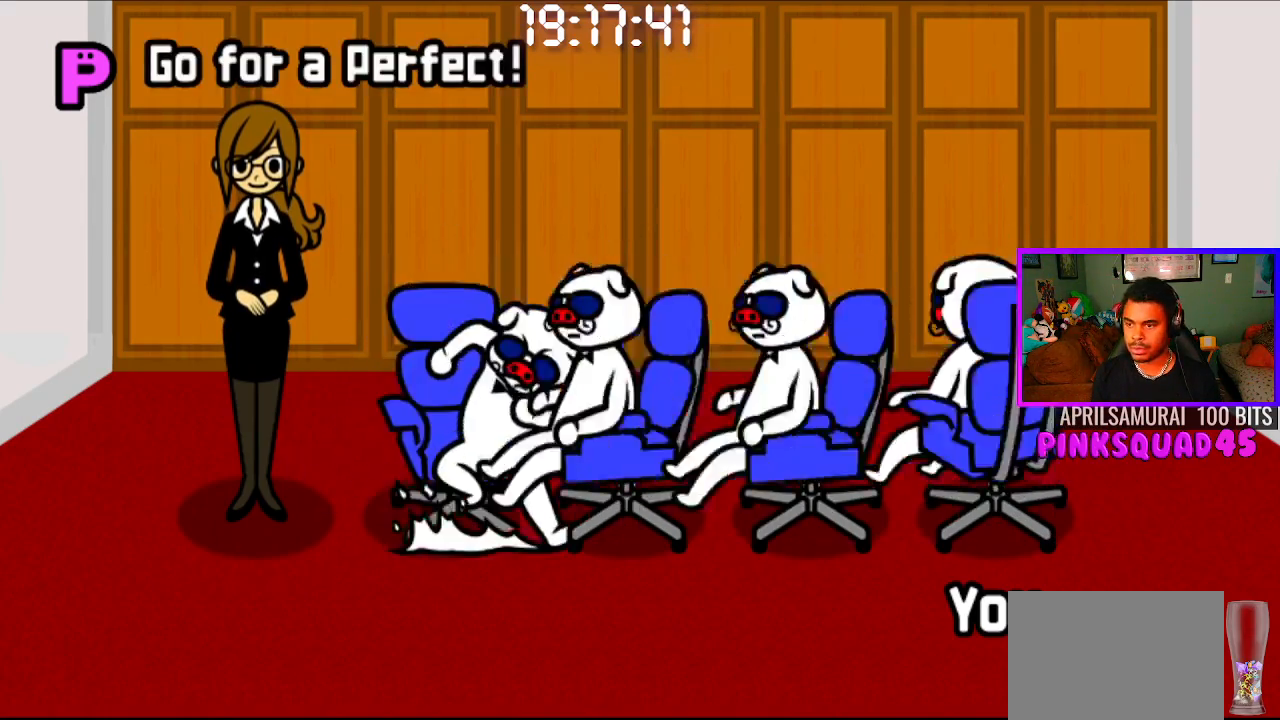
{"buttons": [], "left_stick": "center", "right_stick": "center", "events": []}
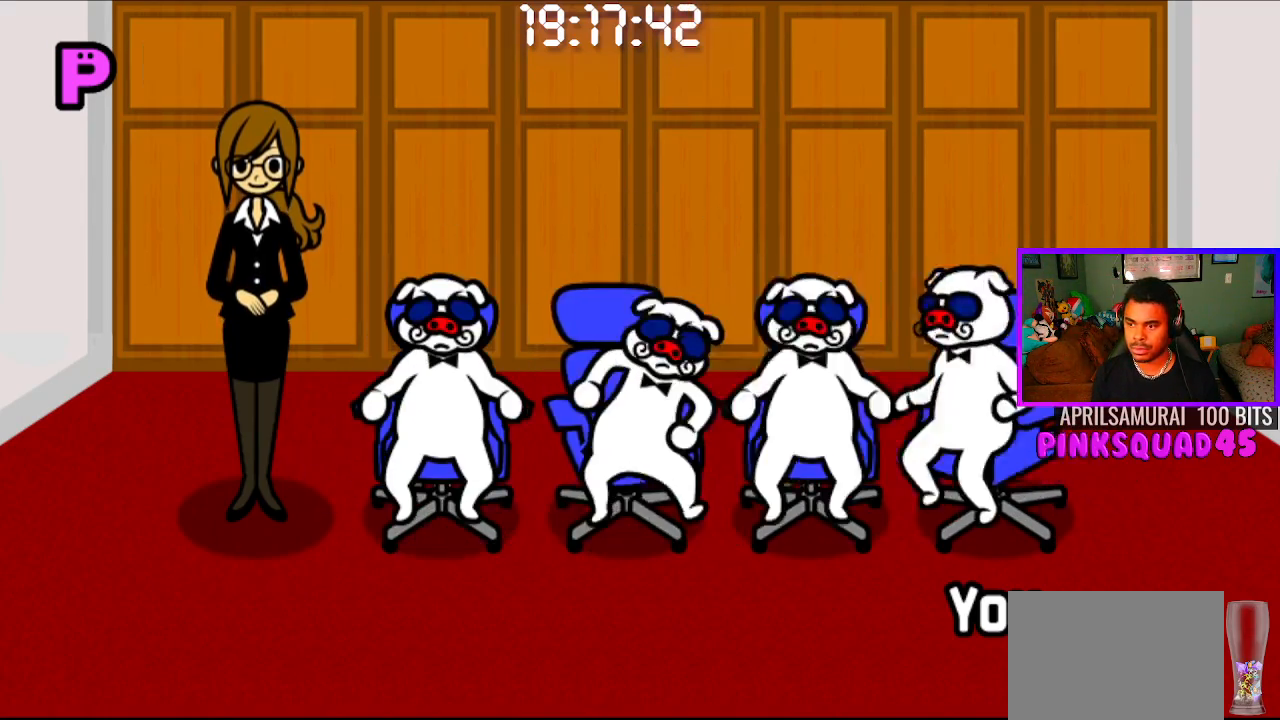
{"buttons": ["CROSS"], "left_stick": "center", "right_stick": "center", "events": [[450, "CROSS", "down"]]}
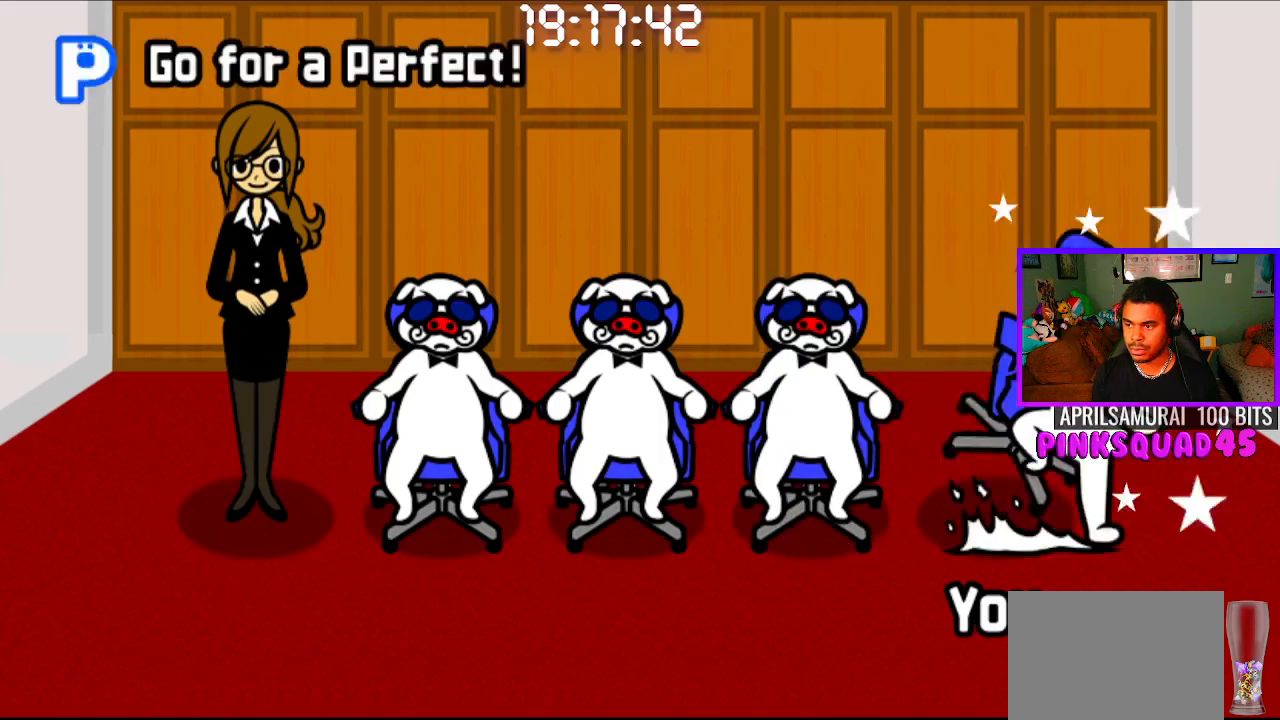
{"buttons": [], "left_stick": "center", "right_stick": "center", "events": [[33, "CROSS", "up"]]}
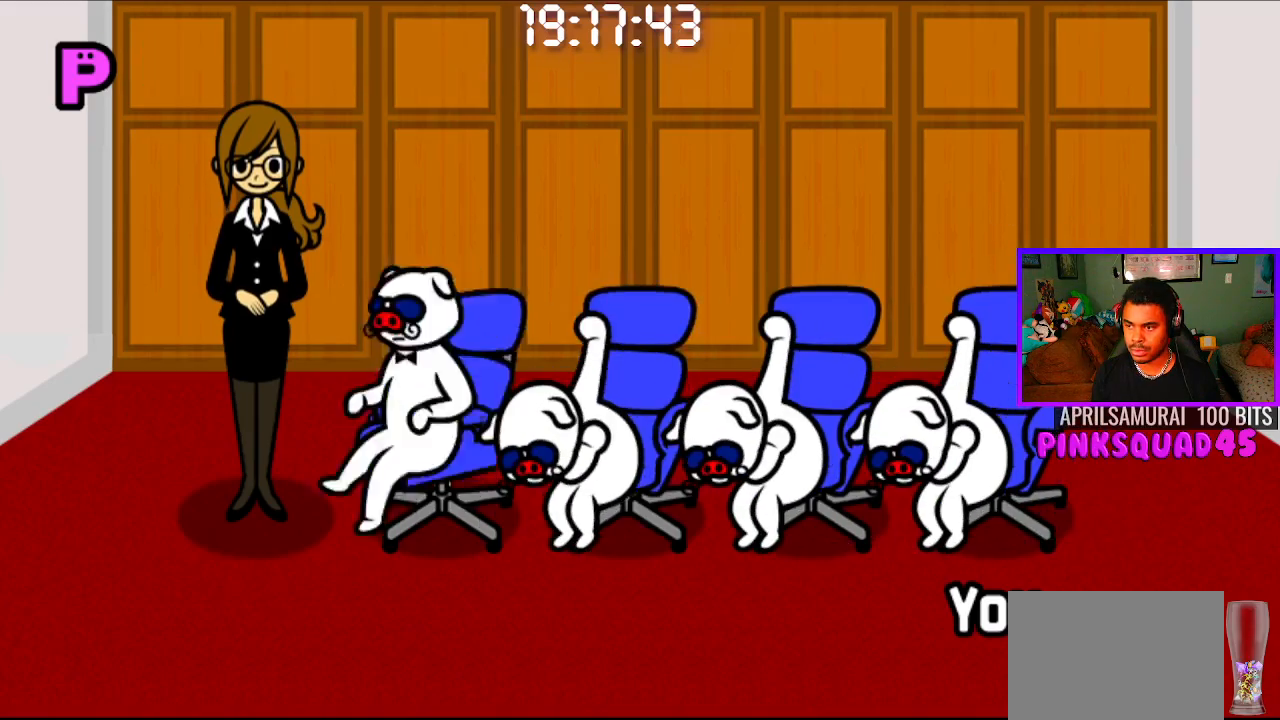
{"buttons": [], "left_stick": "center", "right_stick": "center", "events": []}